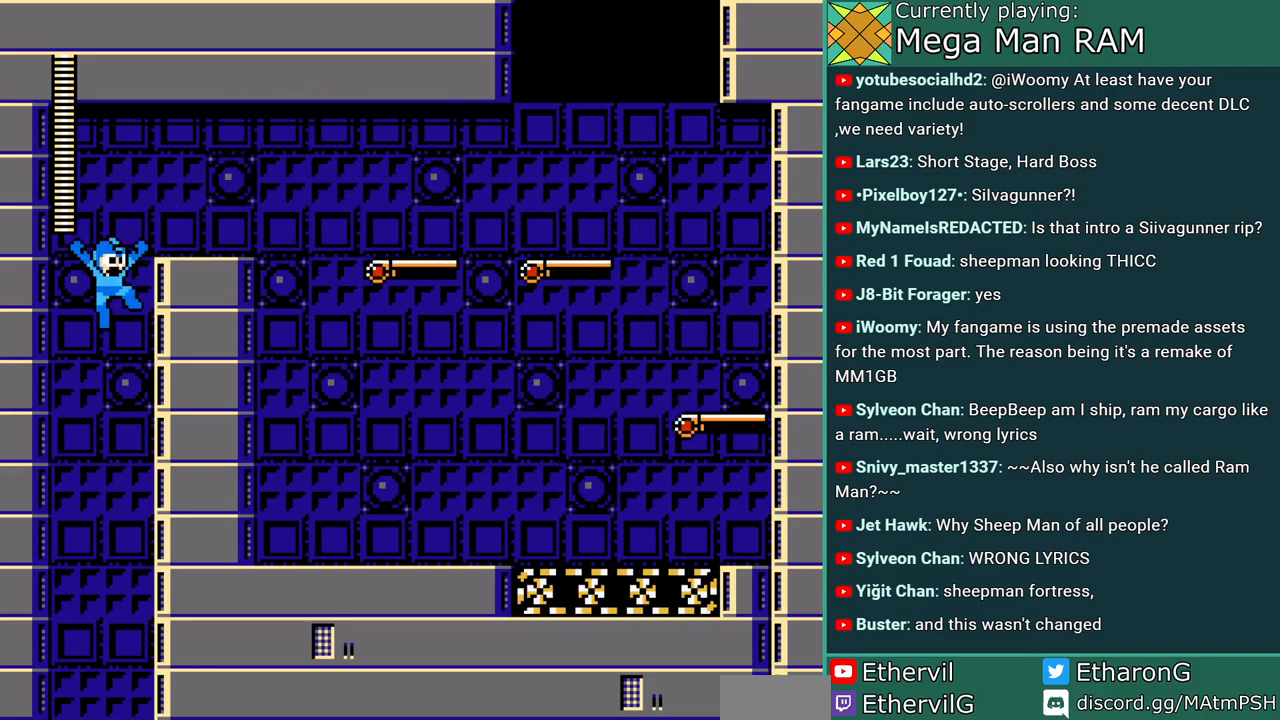
Gameplay with a controller; each line is a JSON object with the inputs held at the frame after it. "events" lists button and stick changes between this image and that frame as [ms after this image, input, new state], when the widget could be followed in between. Not read: L3 R3.
{"buttons": ["A"], "events": [[183, "DPAD_RIGHT", "up"]]}
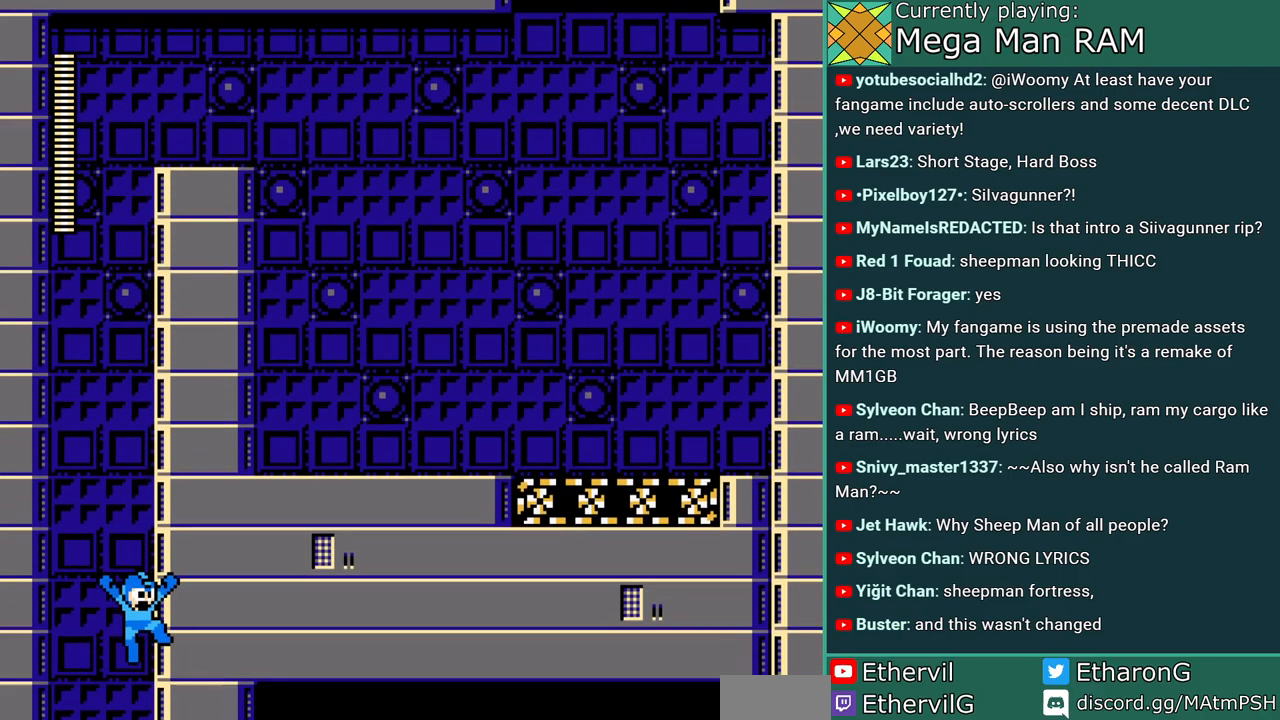
{"buttons": ["A"], "events": []}
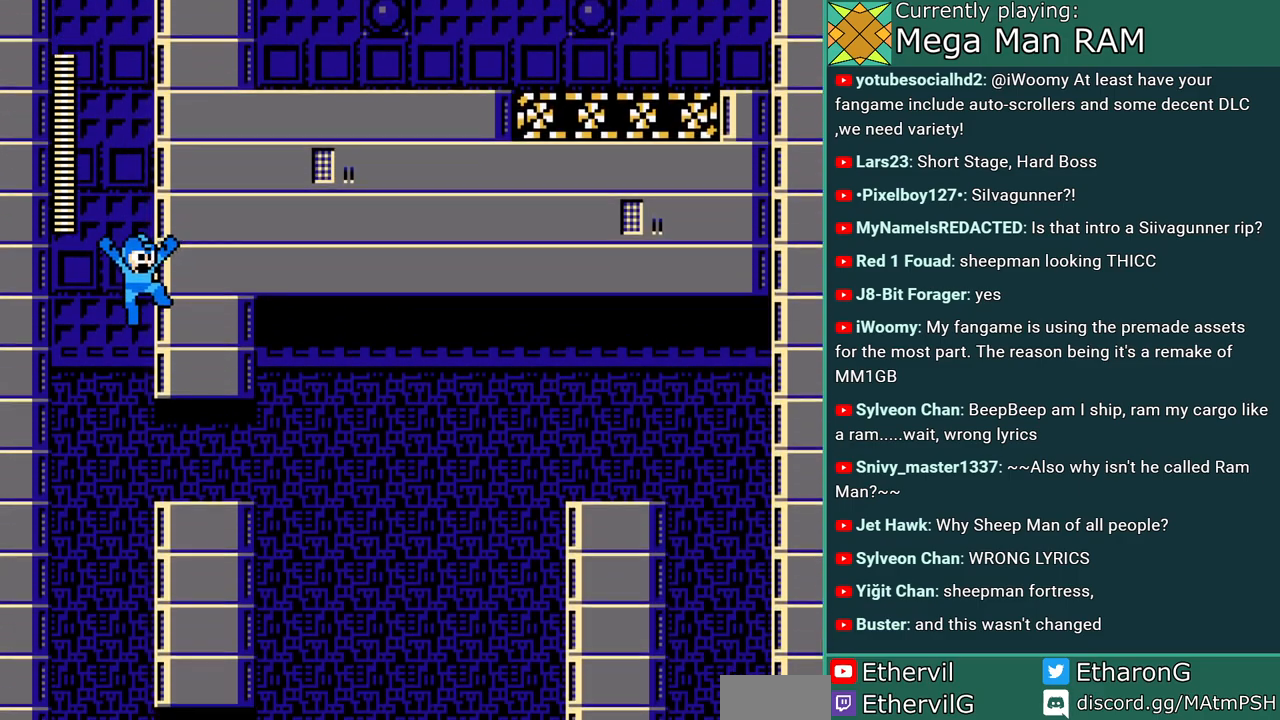
{"buttons": ["A", "DPAD_RIGHT"], "events": [[250, "DPAD_RIGHT", "down"]]}
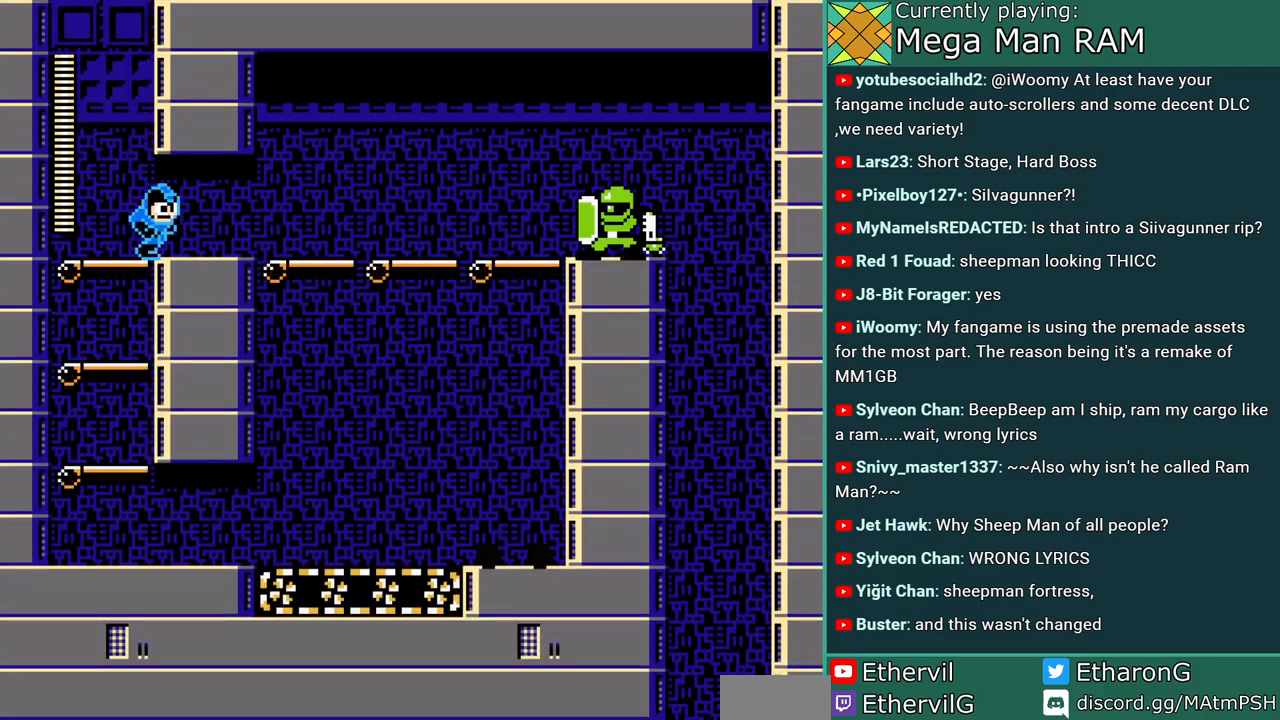
{"buttons": [], "events": [[183, "A", "up"], [217, "DPAD_RIGHT", "up"], [300, "A", "down"], [417, "A", "up"]]}
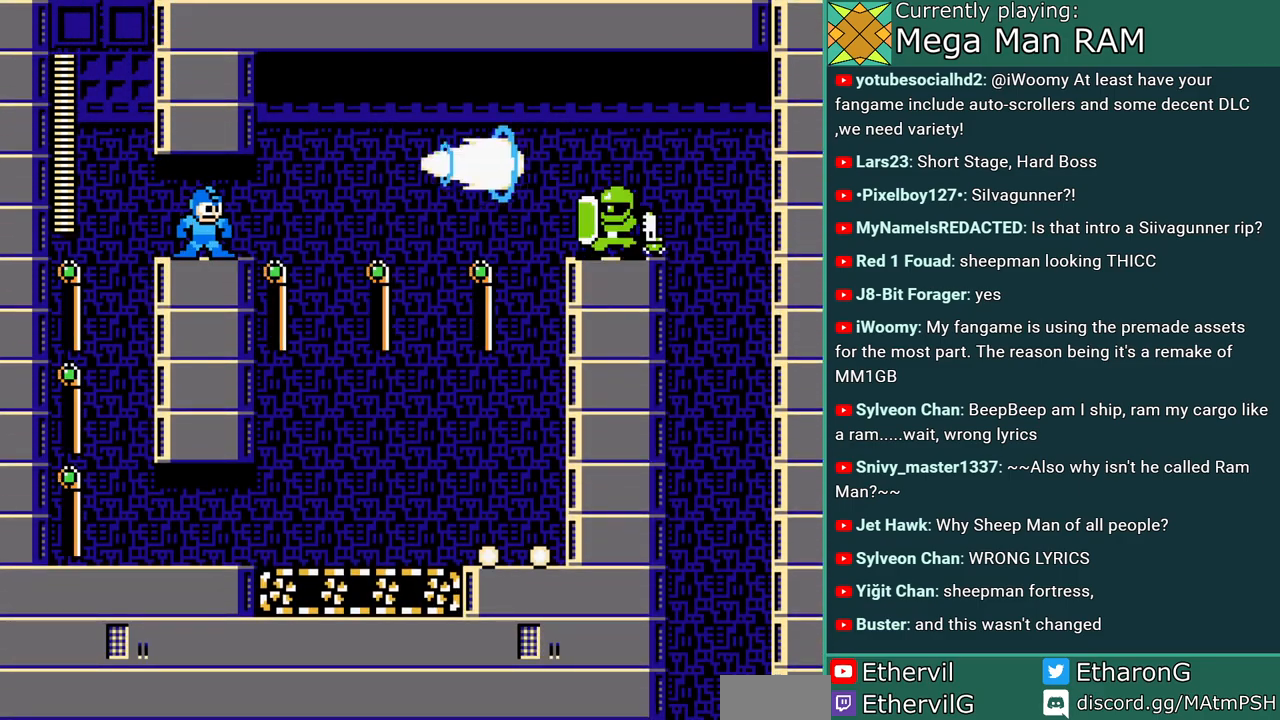
{"buttons": ["A", "DPAD_RIGHT"], "events": [[33, "A", "down"], [133, "A", "up"], [250, "A", "down"], [300, "DPAD_RIGHT", "down"], [333, "A", "up"], [450, "A", "down"]]}
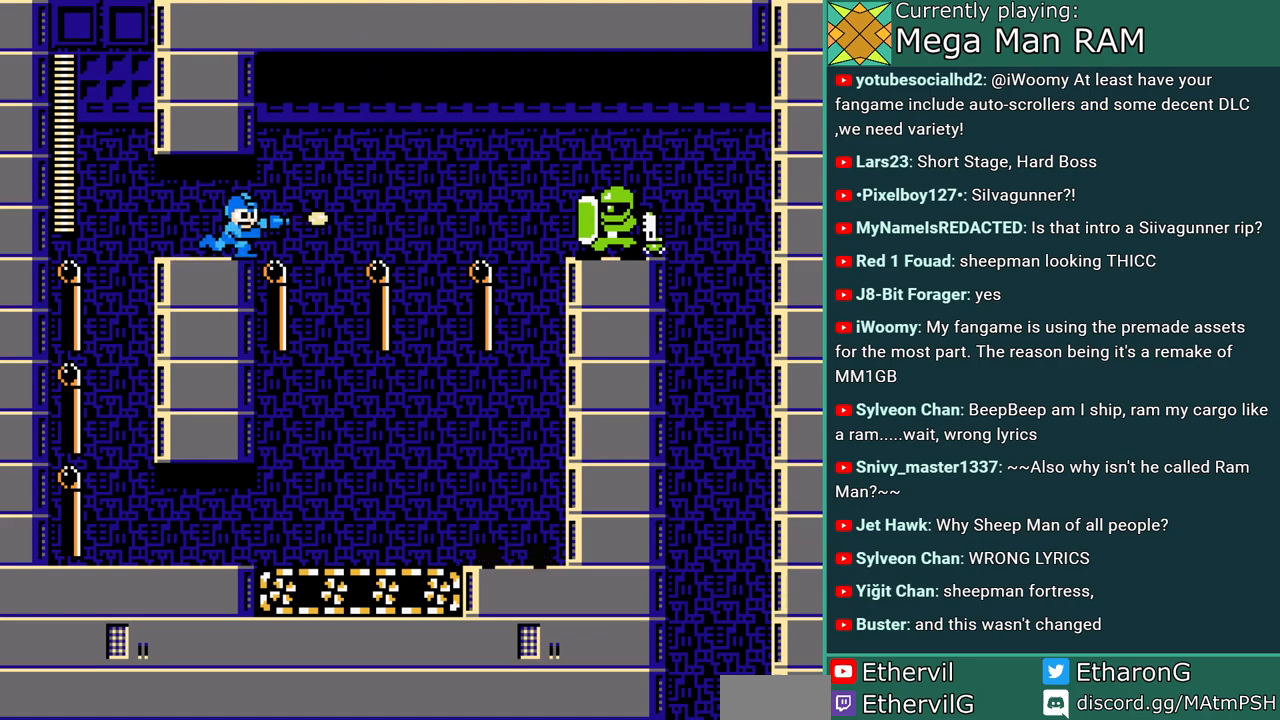
{"buttons": ["A"], "events": [[17, "DPAD_RIGHT", "up"], [50, "A", "up"], [150, "A", "down"], [233, "A", "up"], [317, "A", "down"], [400, "A", "up"], [483, "A", "down"]]}
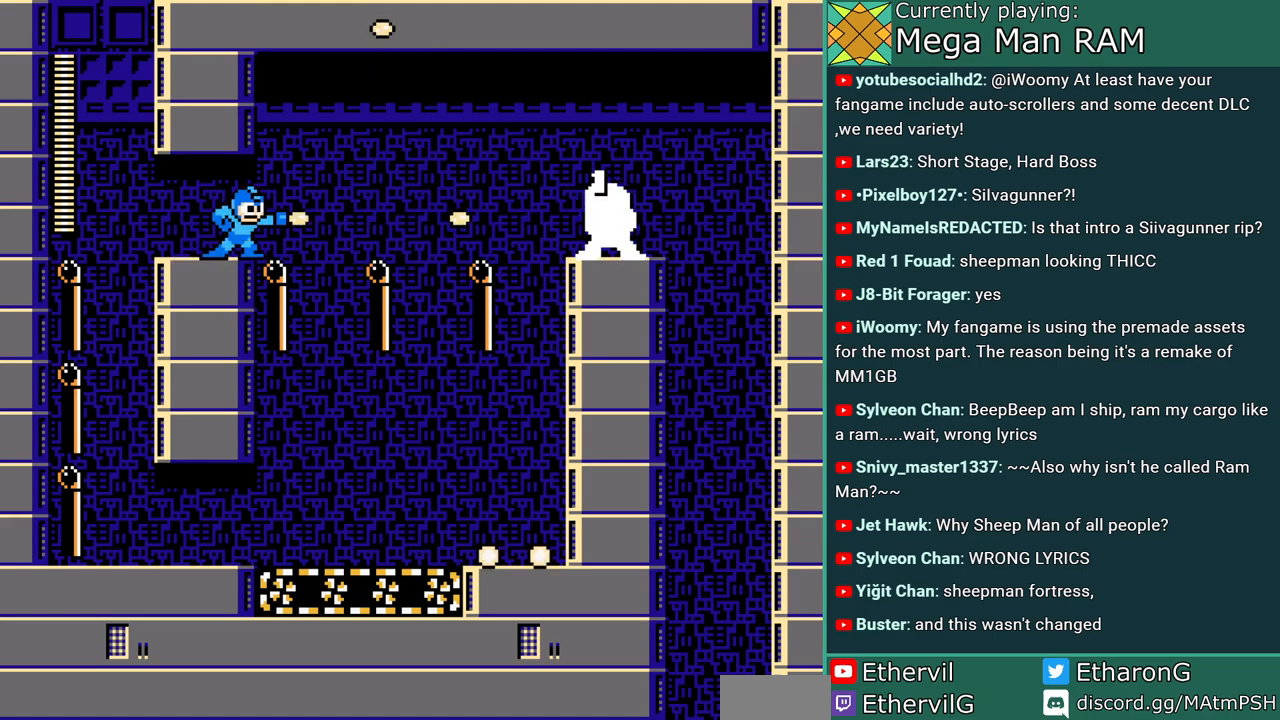
{"buttons": ["A"], "events": [[100, "A", "up"], [167, "A", "down"], [250, "A", "up"], [333, "A", "down"], [400, "A", "up"], [467, "A", "down"]]}
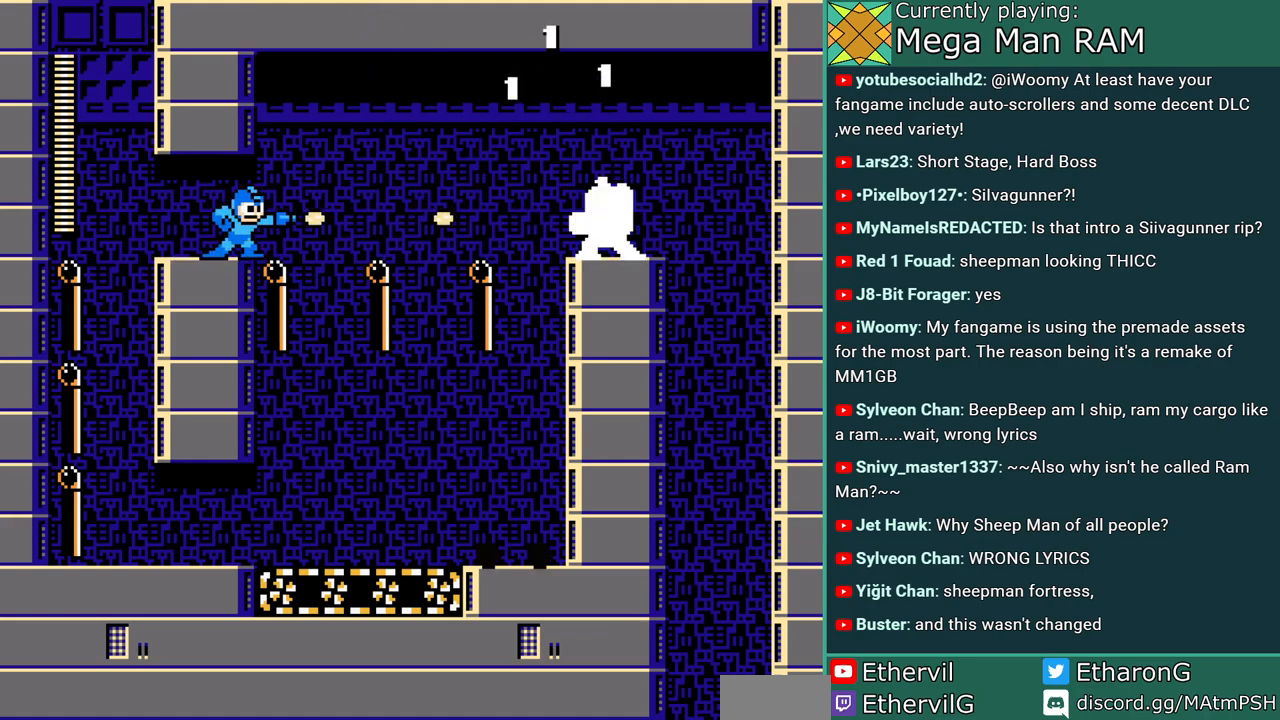
{"buttons": [], "events": [[50, "A", "up"], [117, "A", "down"], [183, "A", "up"], [250, "A", "down"], [317, "A", "up"], [383, "A", "down"], [483, "A", "up"]]}
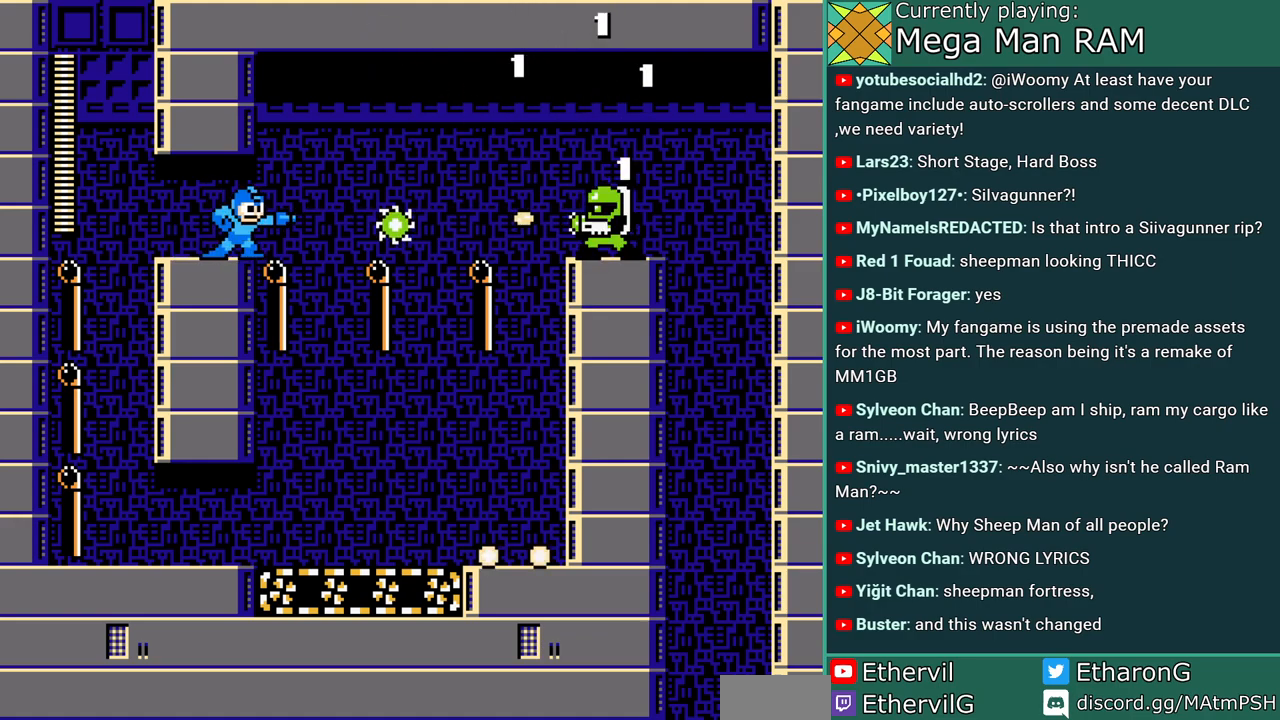
{"buttons": ["A"], "events": [[33, "A", "down"], [83, "A", "up"], [183, "A", "down"], [250, "A", "up"], [350, "A", "down"]]}
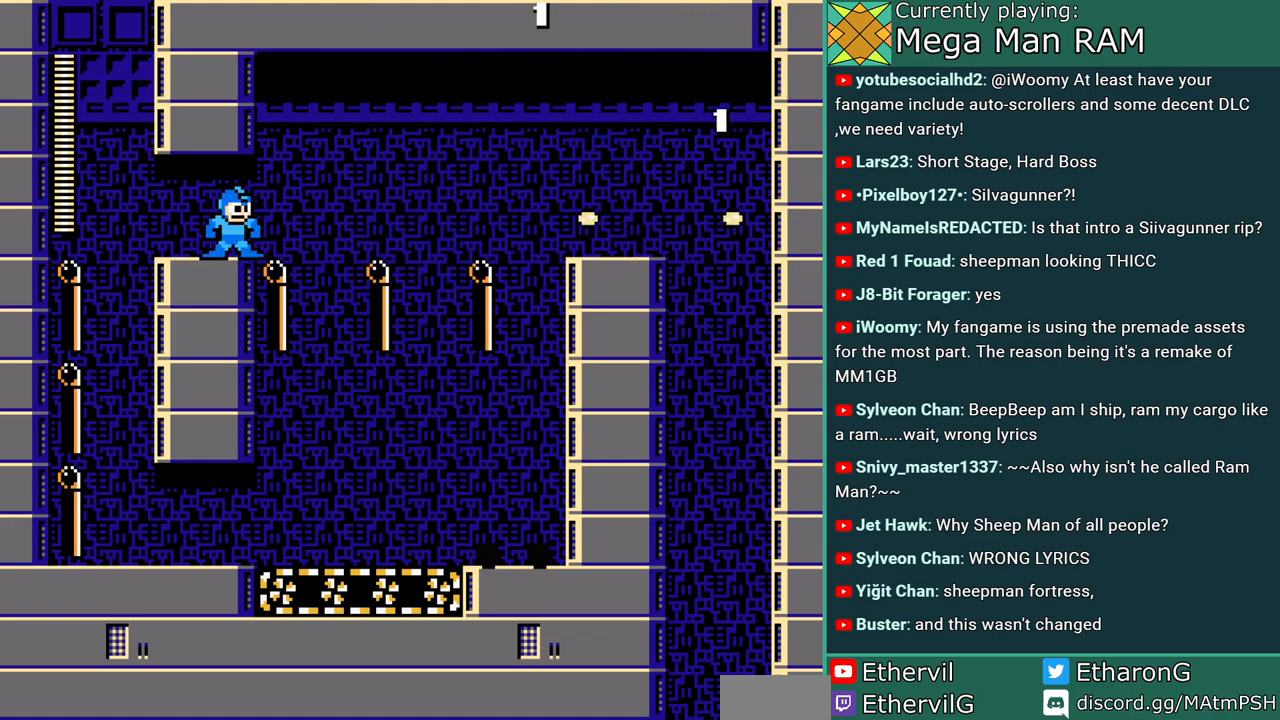
{"buttons": ["A"], "events": [[117, "DPAD_LEFT", "down"], [267, "DPAD_LEFT", "up"]]}
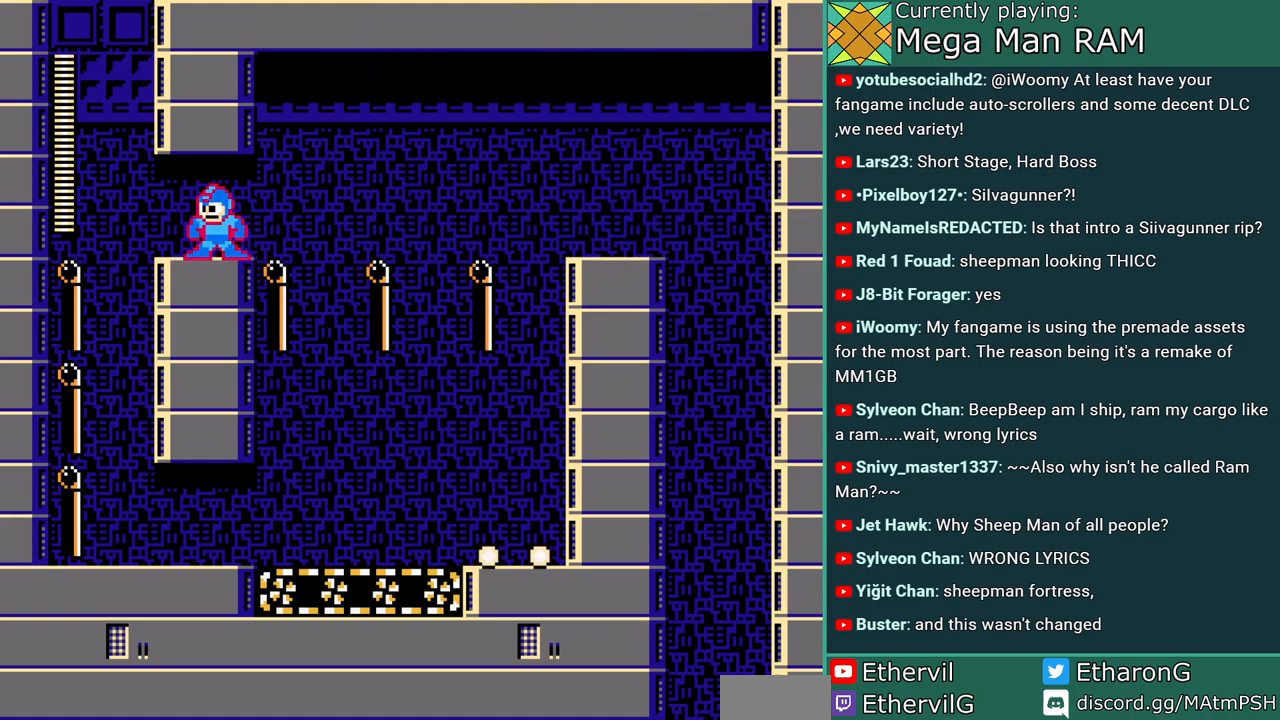
{"buttons": ["A", "B", "C", "DPAD_RIGHT"], "events": [[17, "DPAD_RIGHT", "down"], [100, "C", "down"], [183, "B", "down"]]}
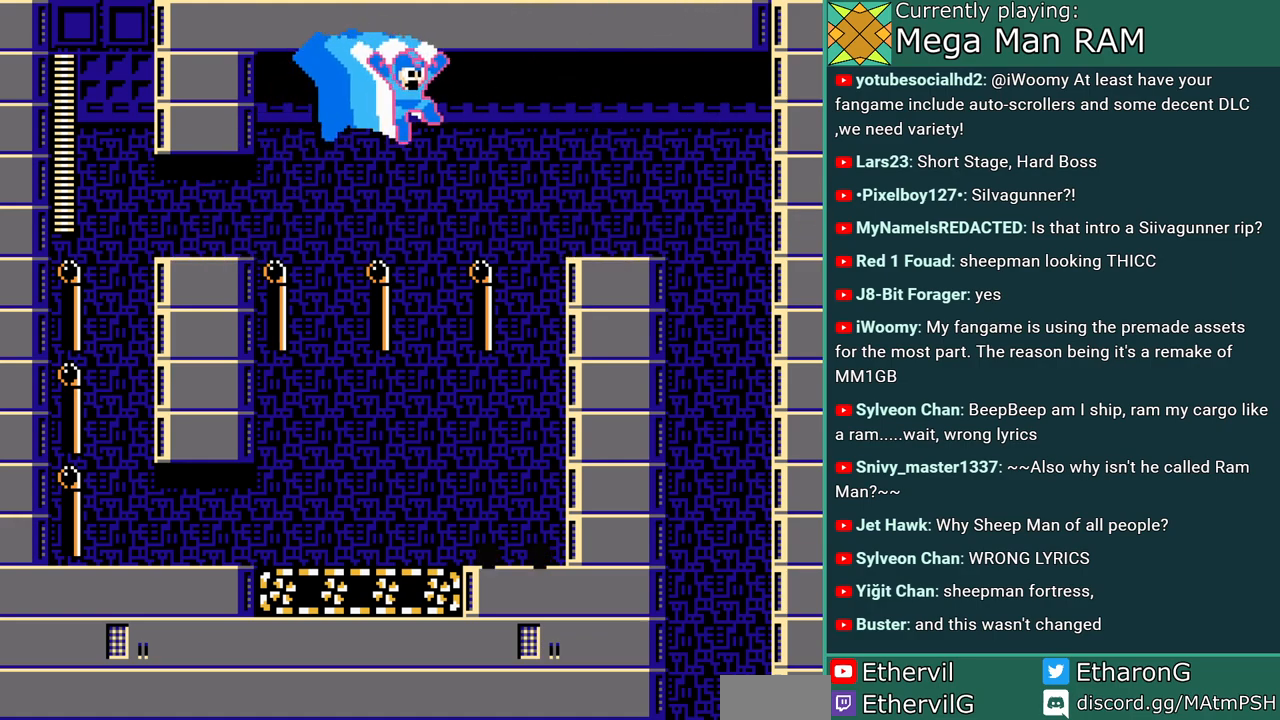
{"buttons": ["A", "DPAD_LEFT"], "events": [[367, "B", "up"], [400, "C", "up"], [450, "DPAD_RIGHT", "up"], [500, "DPAD_LEFT", "down"]]}
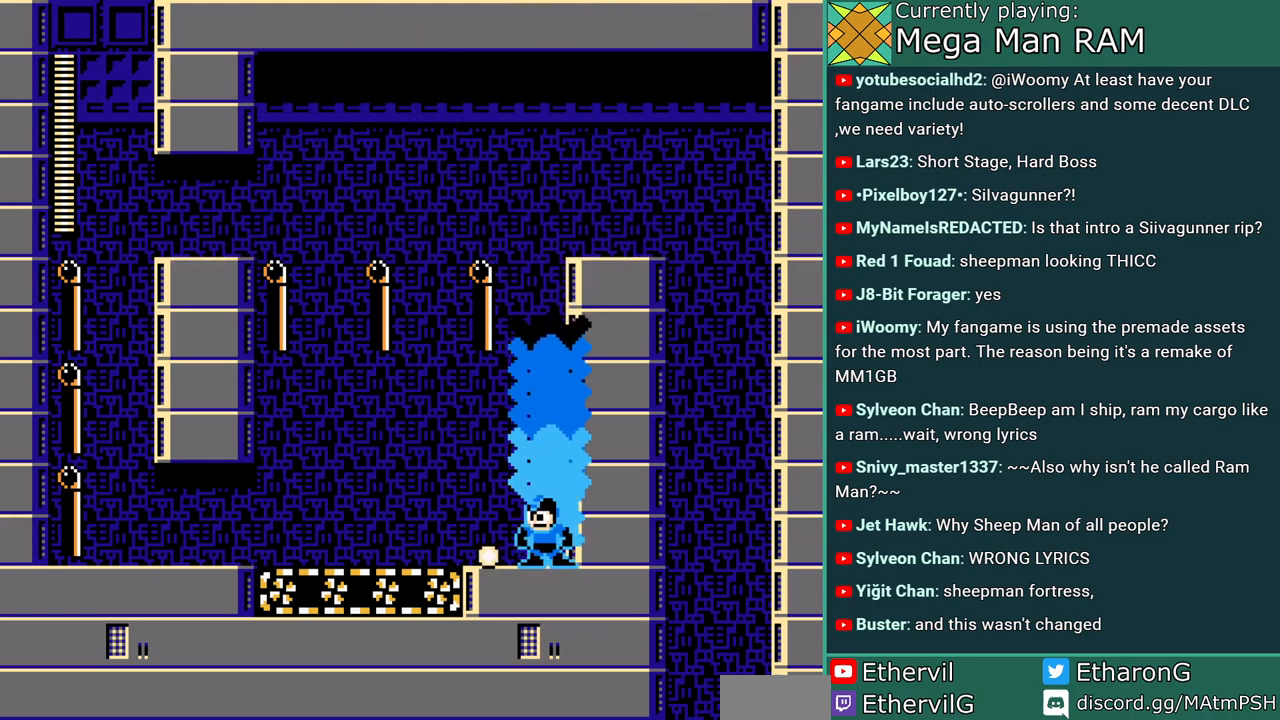
{"buttons": ["A", "DPAD_LEFT"], "events": []}
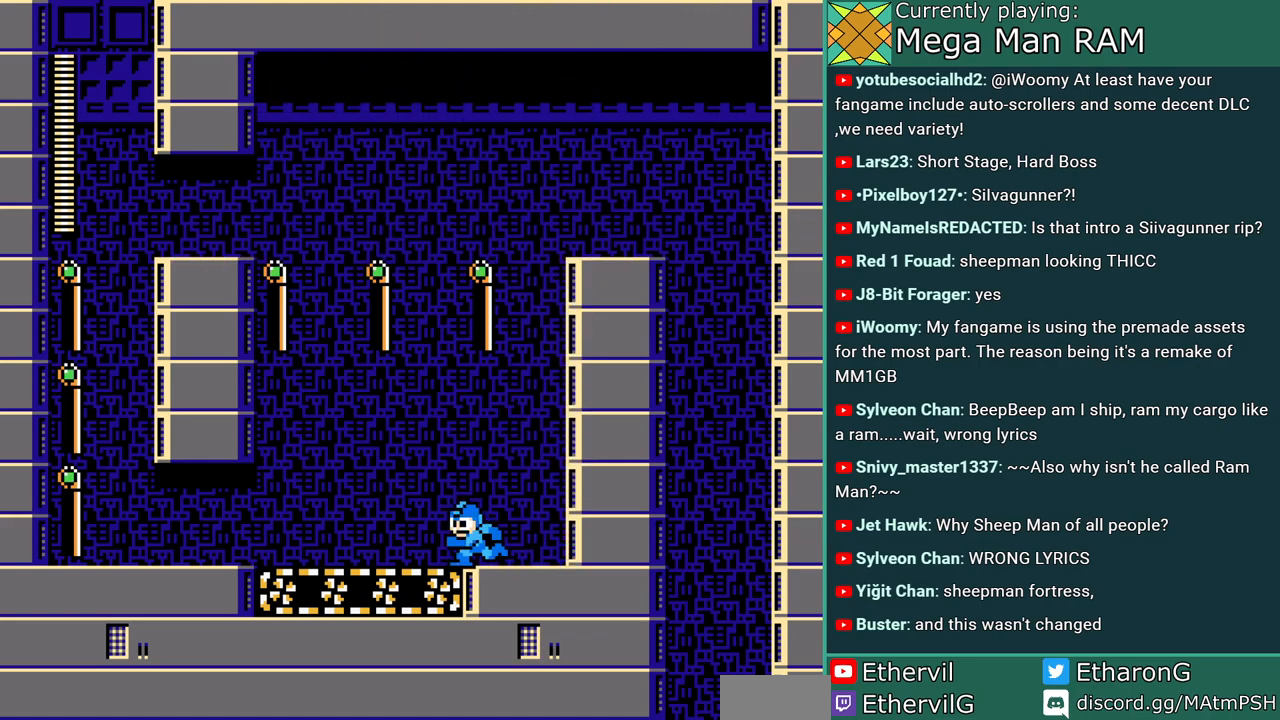
{"buttons": ["A", "DPAD_LEFT"], "events": []}
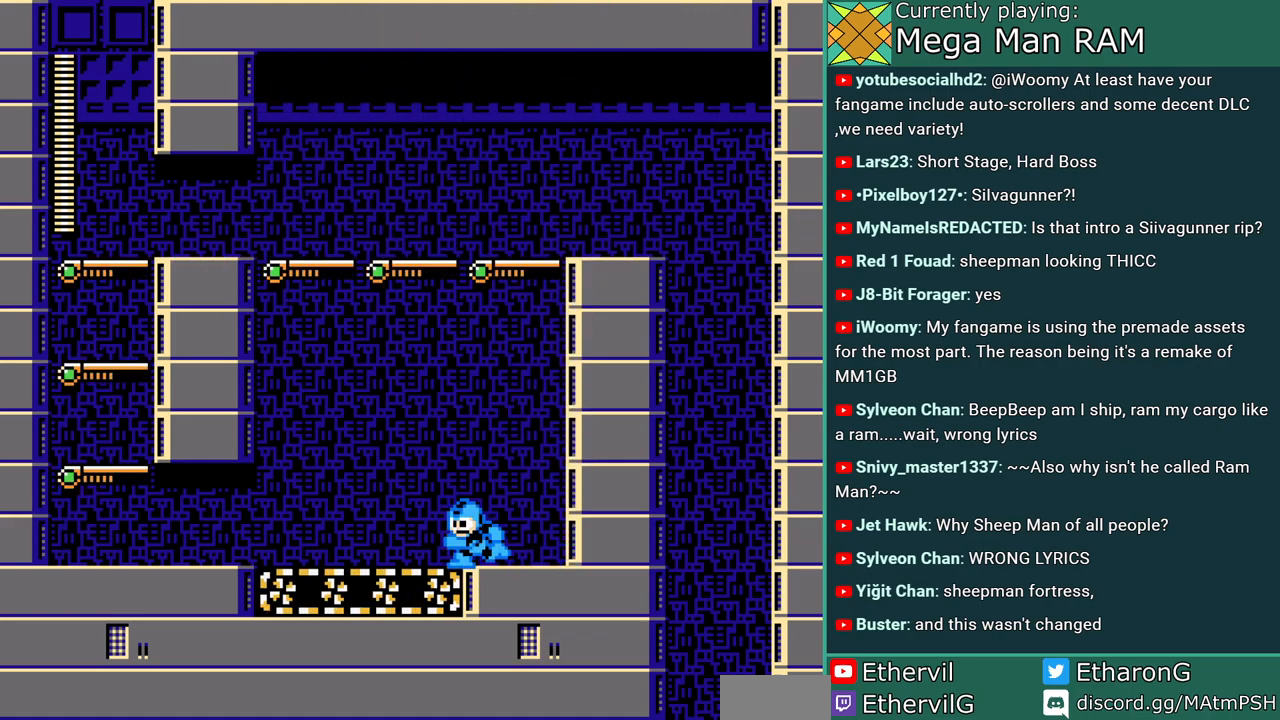
{"buttons": ["A", "DPAD_LEFT"], "events": []}
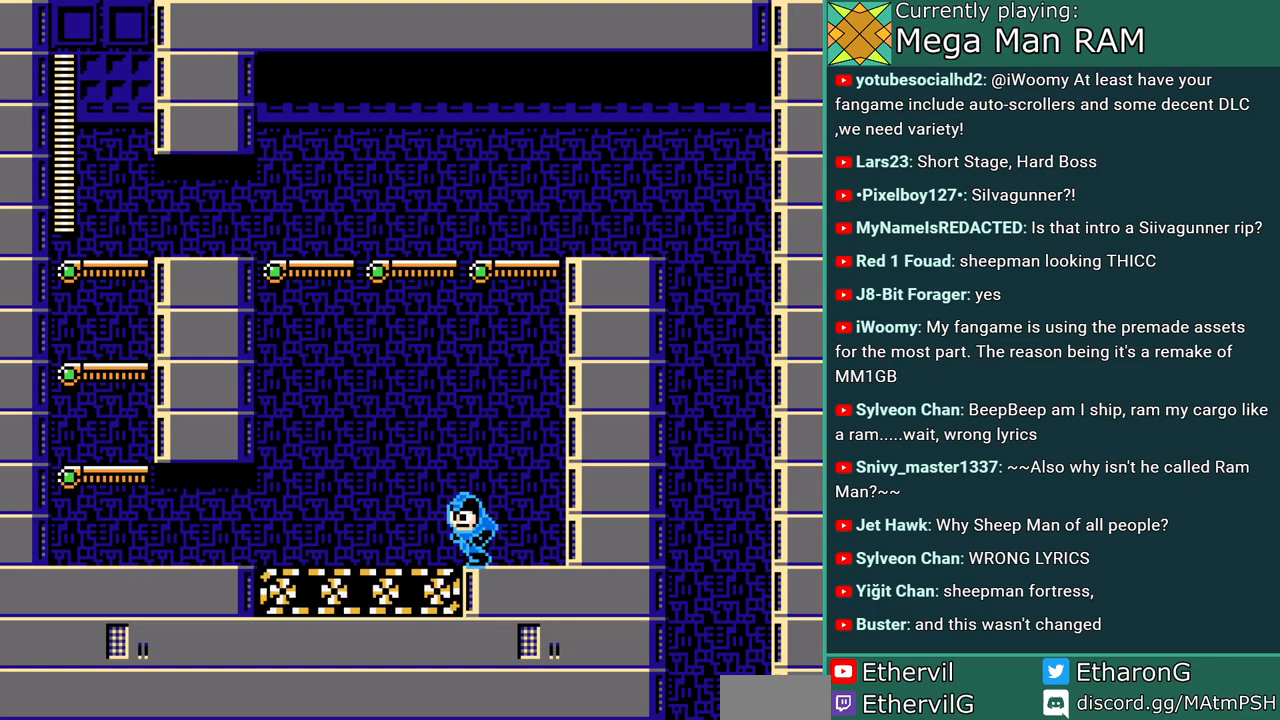
{"buttons": ["A", "C", "DPAD_LEFT"], "events": [[200, "C", "down"], [267, "B", "down"], [450, "B", "up"]]}
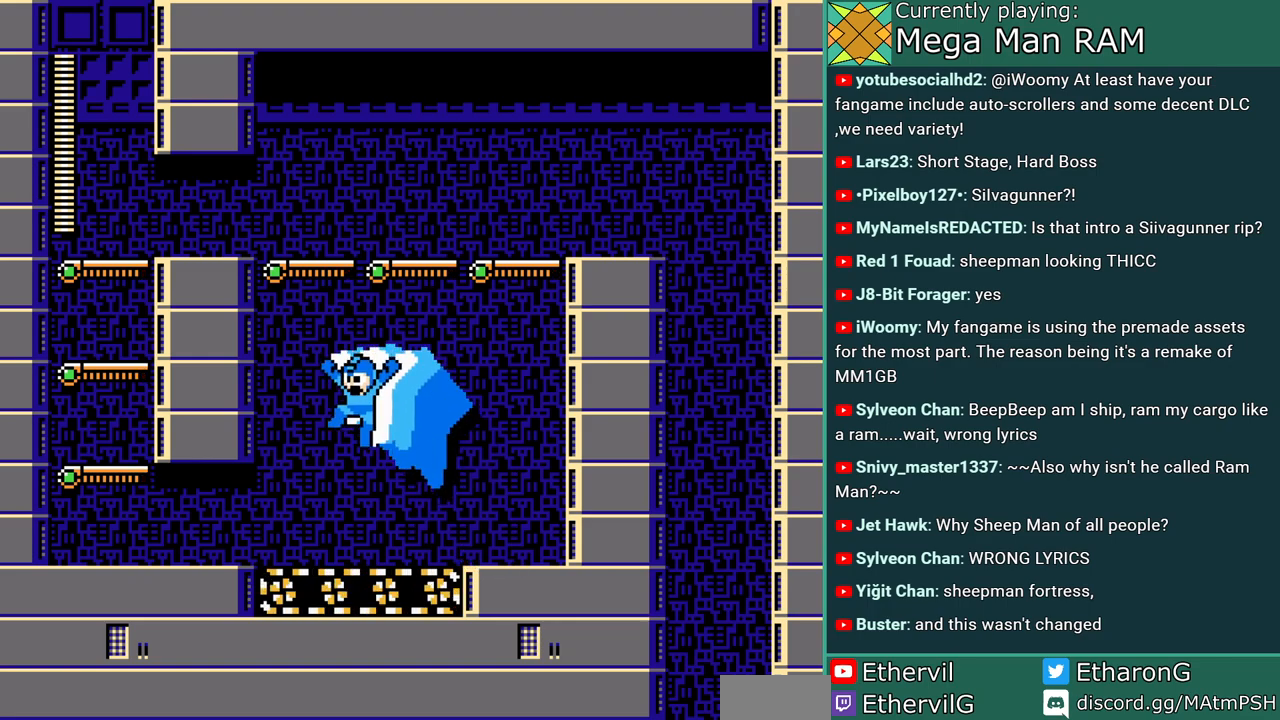
{"buttons": ["A", "C", "DPAD_LEFT"], "events": [[50, "C", "up"], [333, "C", "down"]]}
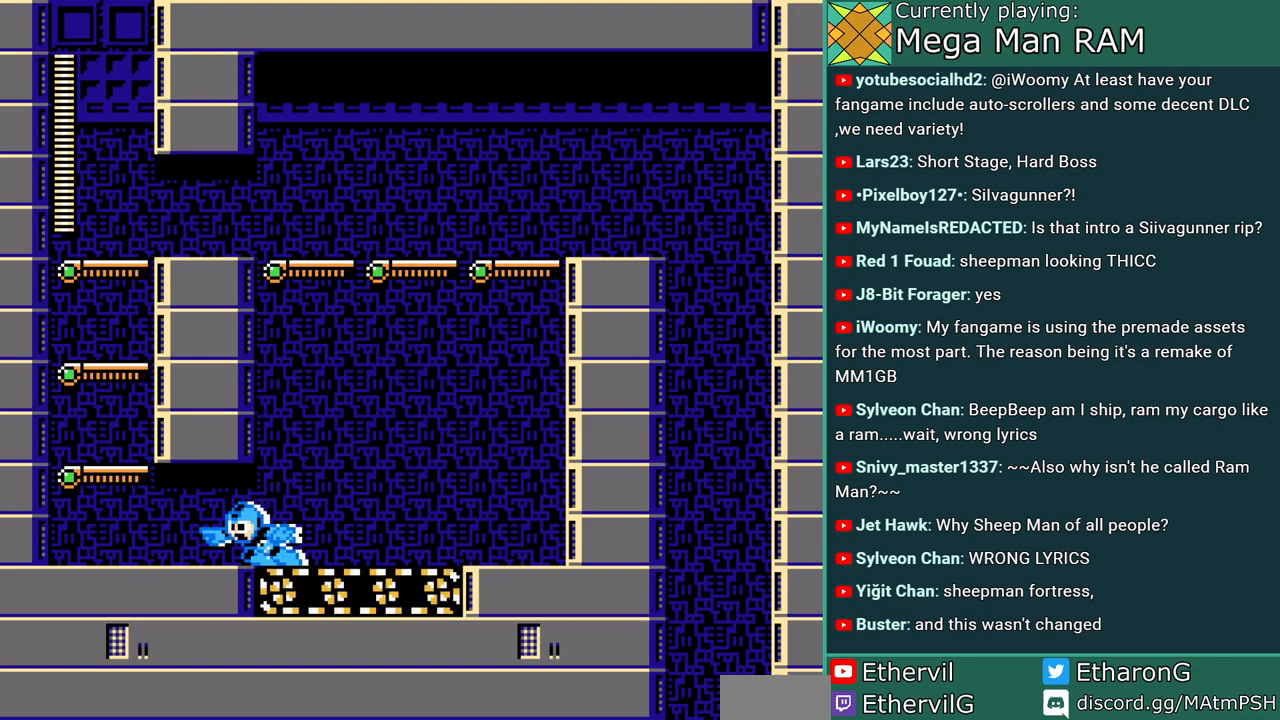
{"buttons": ["A", "DPAD_LEFT"], "events": [[317, "B", "down"], [383, "C", "up"], [417, "B", "up"]]}
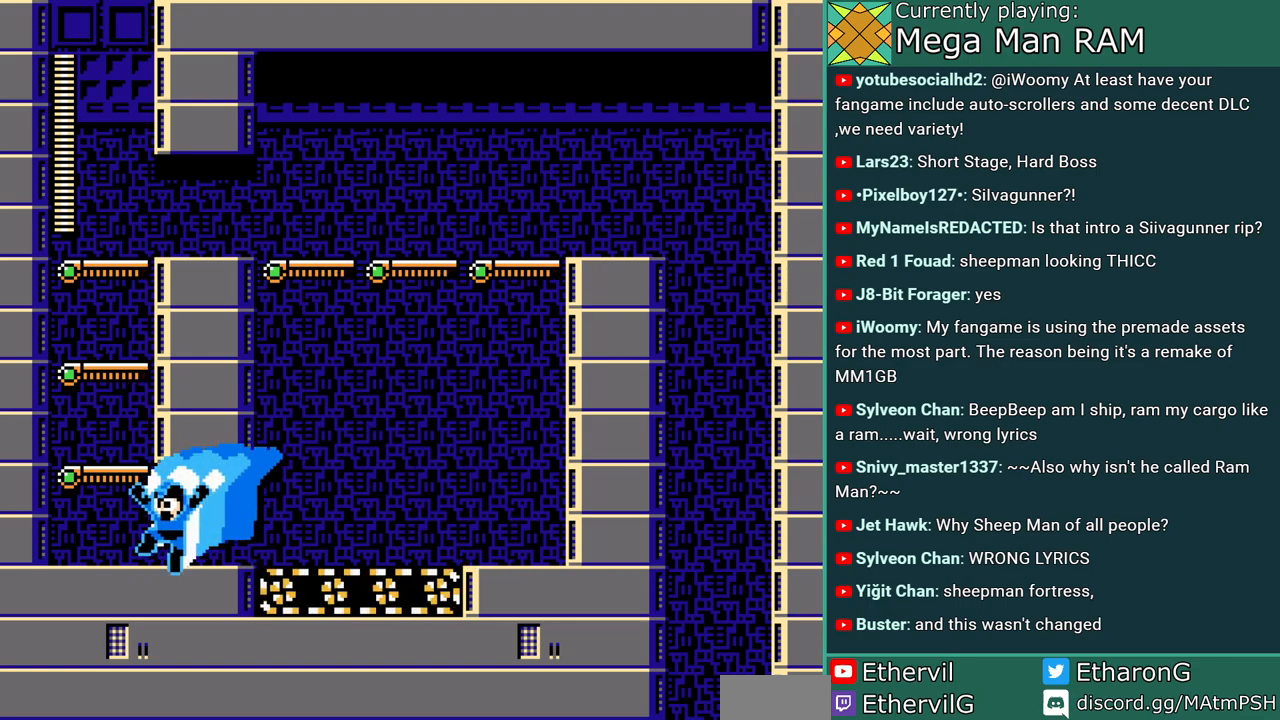
{"buttons": ["A", "B", "DPAD_RIGHT"], "events": [[150, "C", "down"], [317, "B", "down"], [350, "C", "up"], [383, "DPAD_LEFT", "up"], [433, "DPAD_RIGHT", "down"]]}
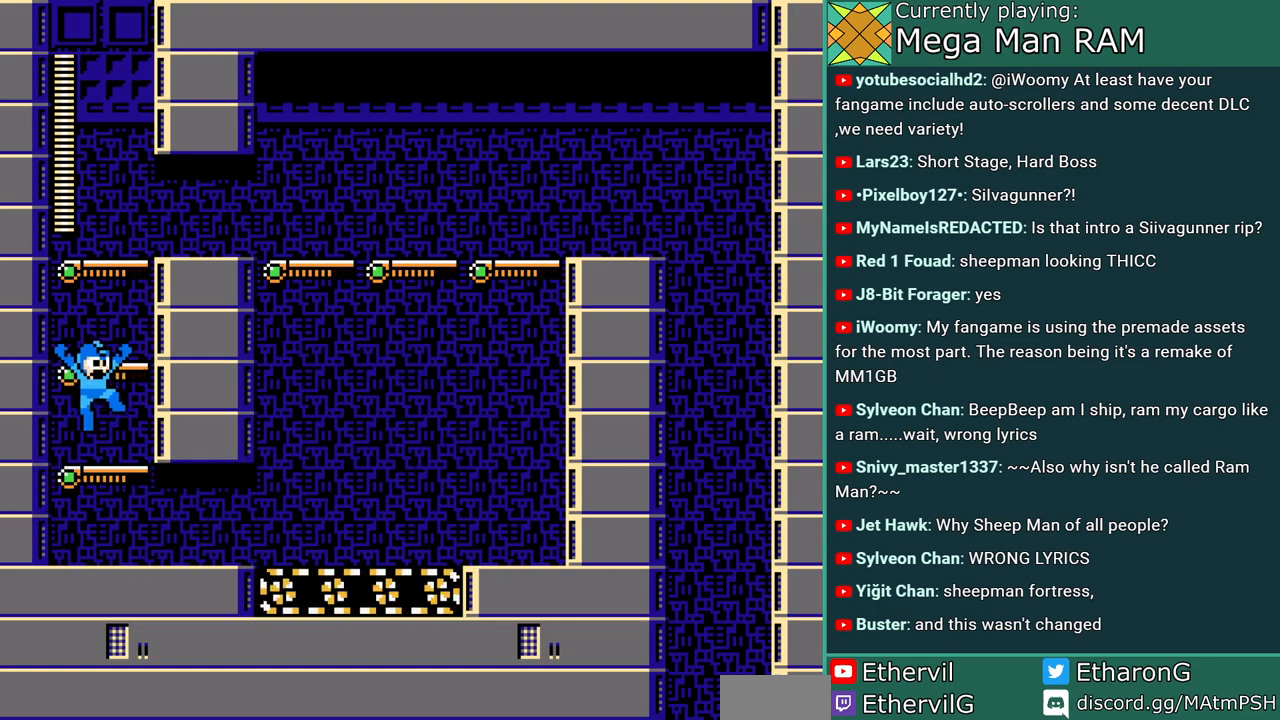
{"buttons": ["A", "DPAD_RIGHT"], "events": [[17, "B", "up"], [133, "DPAD_RIGHT", "up"], [267, "B", "down"], [450, "B", "up"], [483, "DPAD_RIGHT", "down"]]}
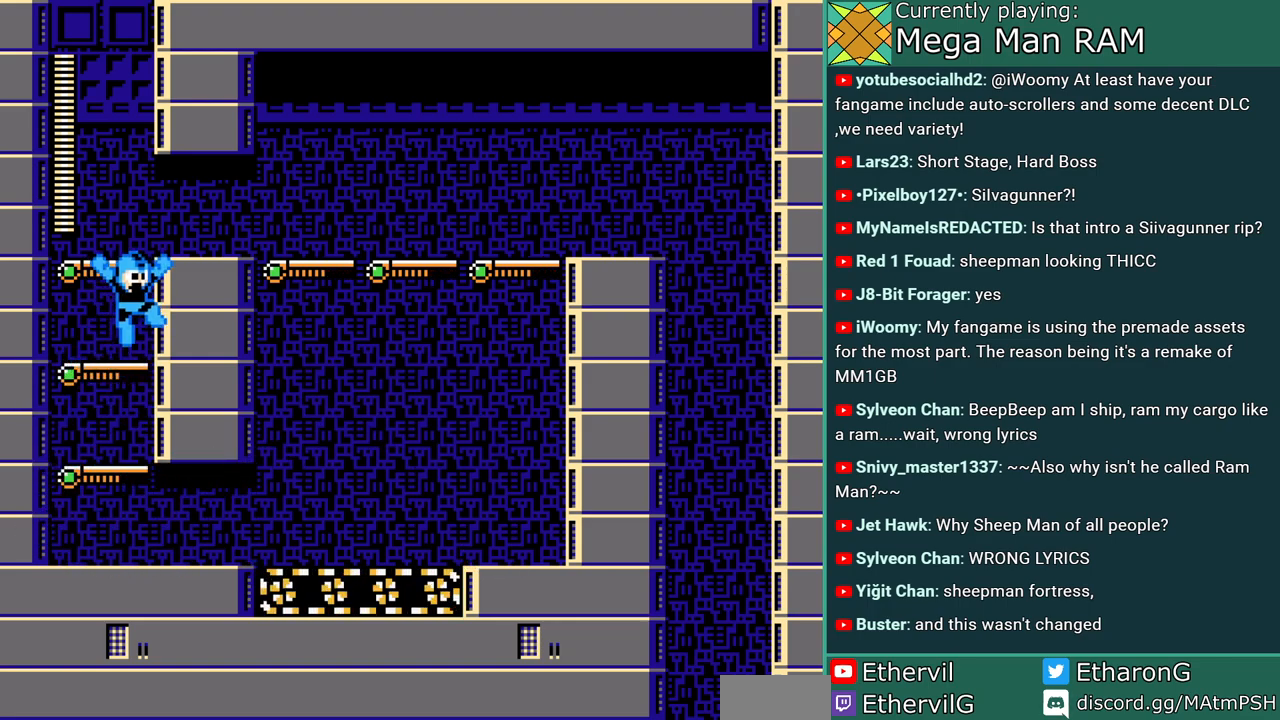
{"buttons": ["A", "DPAD_RIGHT"], "events": [[150, "B", "down"], [350, "B", "up"]]}
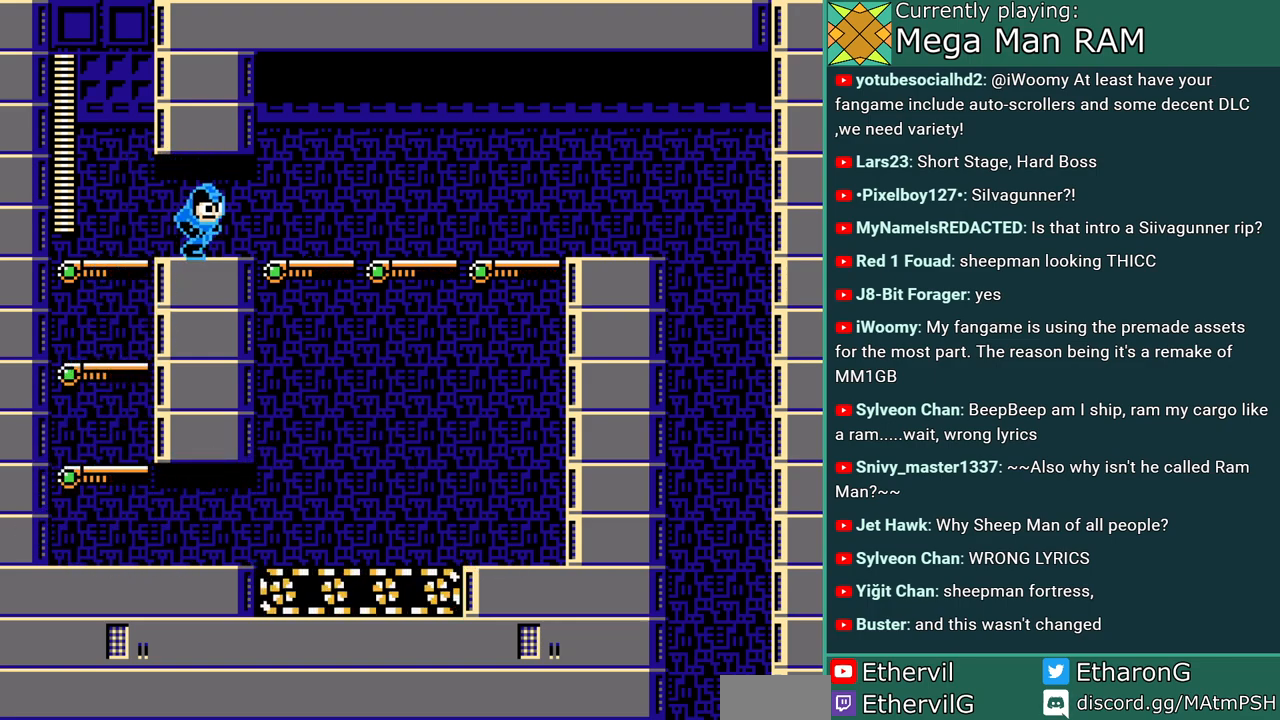
{"buttons": ["A", "DPAD_RIGHT"], "events": [[133, "C", "down"], [433, "C", "up"]]}
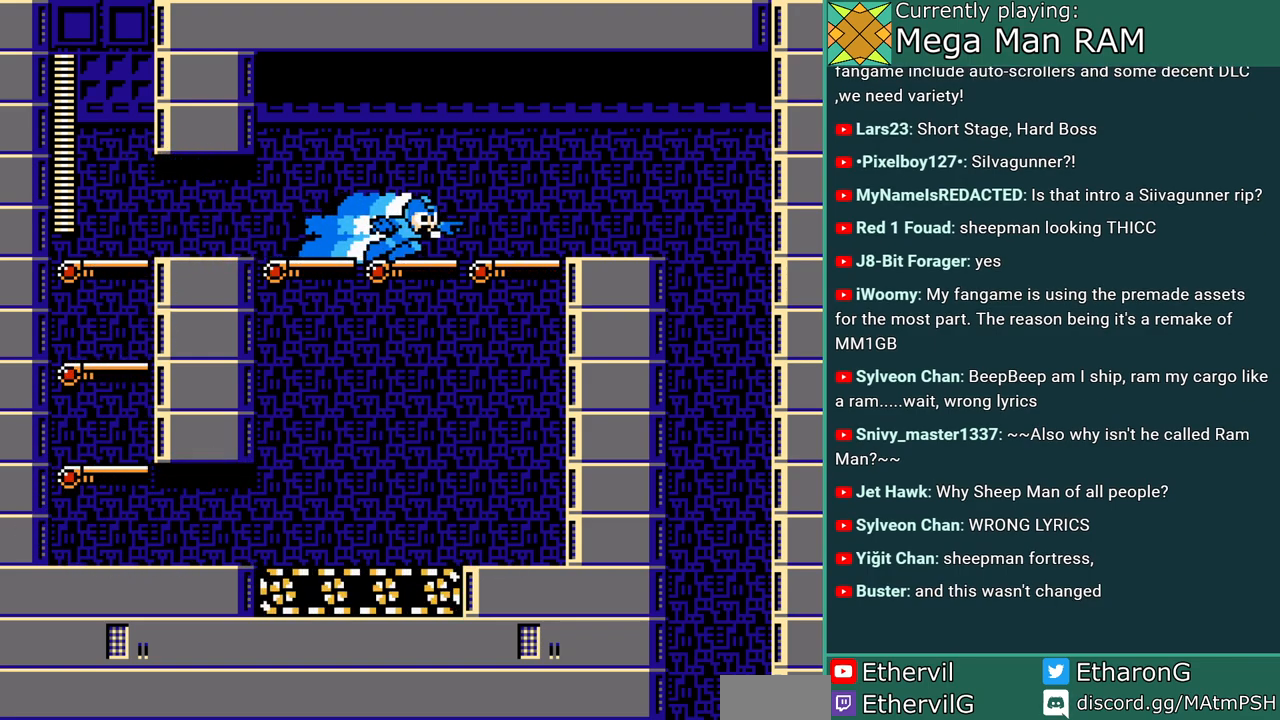
{"buttons": ["A", "DPAD_RIGHT"], "events": [[100, "B", "down"], [383, "B", "up"]]}
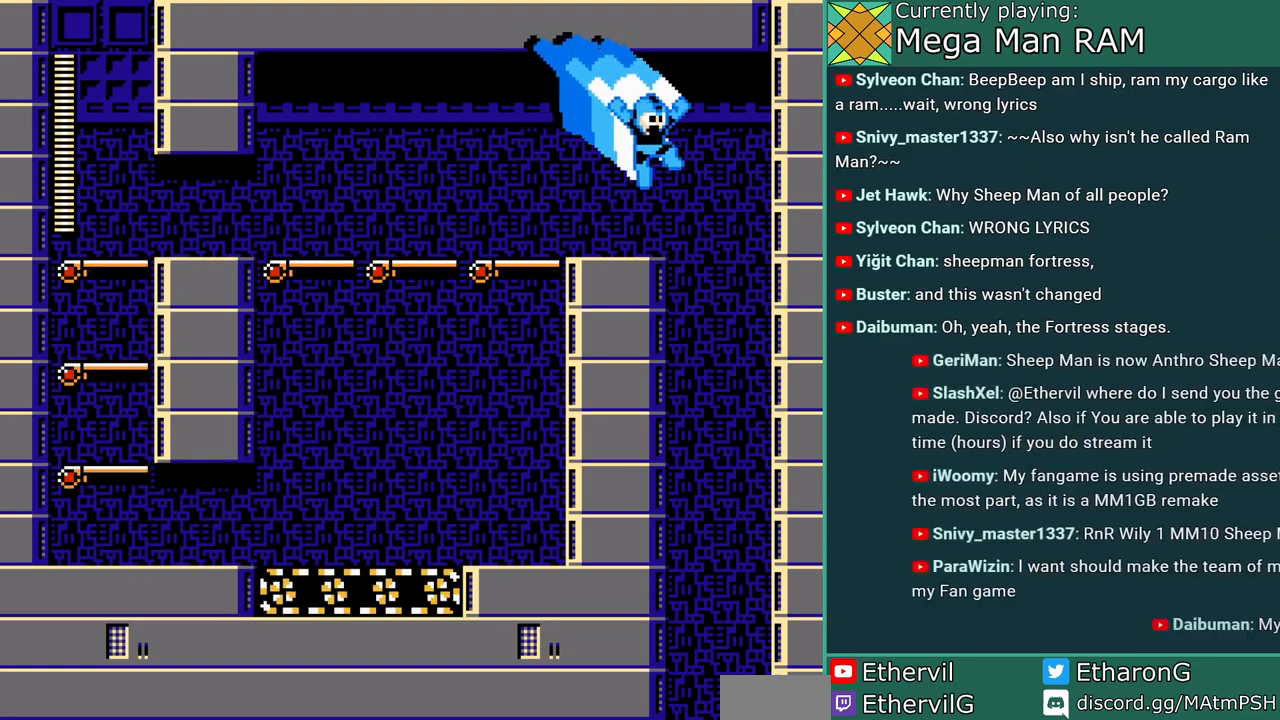
{"buttons": ["A", "DPAD_LEFT"], "events": [[33, "DPAD_RIGHT", "up"], [300, "DPAD_LEFT", "down"]]}
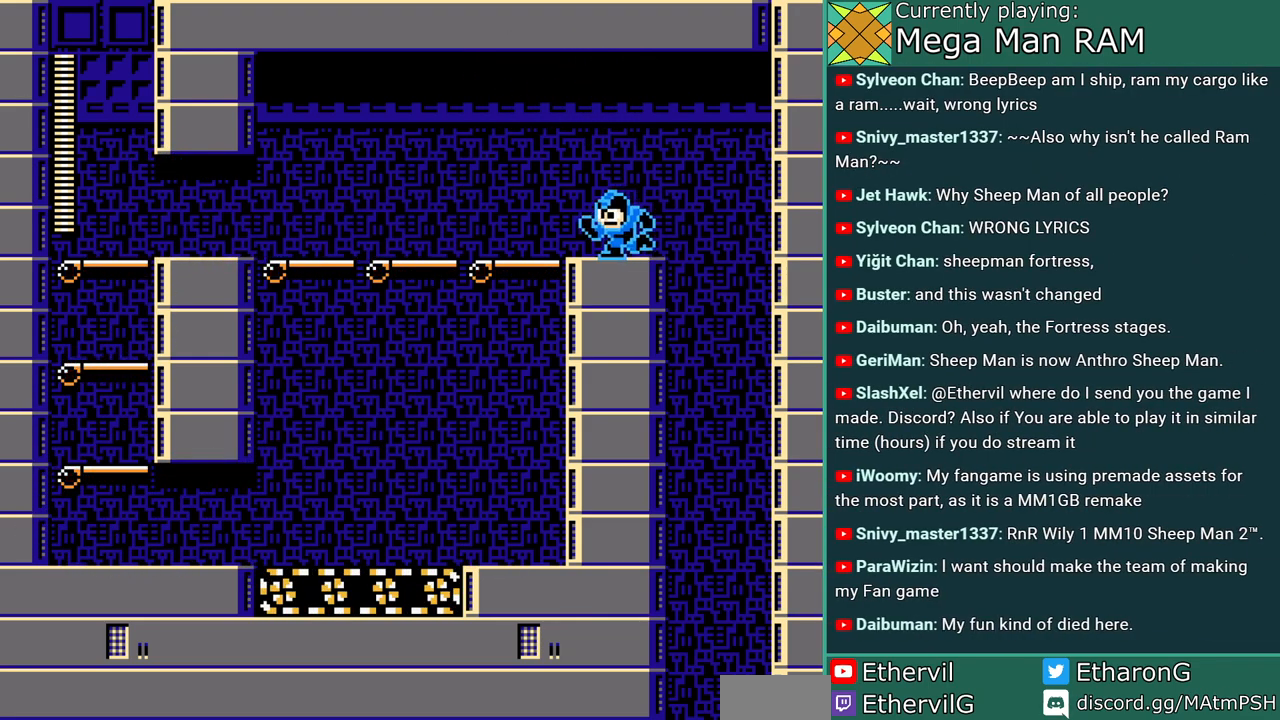
{"buttons": ["A", "DPAD_RIGHT"], "events": [[67, "DPAD_LEFT", "up"], [500, "DPAD_RIGHT", "down"]]}
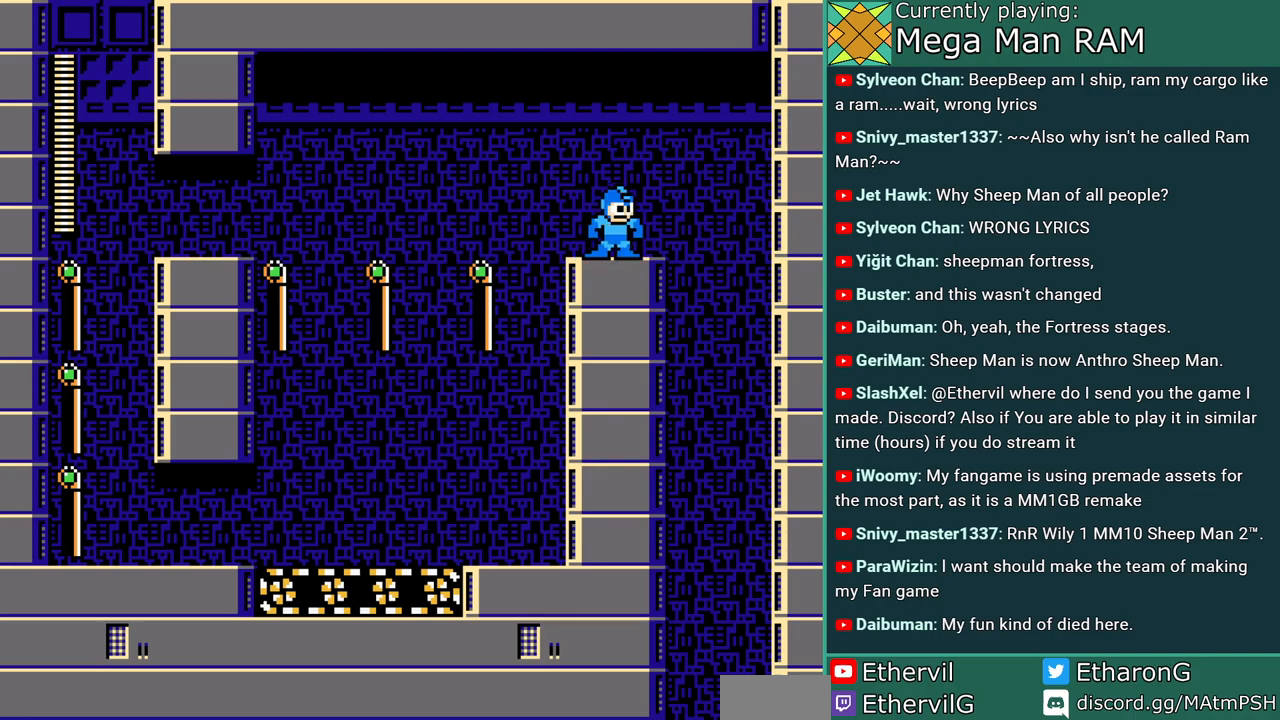
{"buttons": ["A"], "events": [[467, "DPAD_RIGHT", "up"]]}
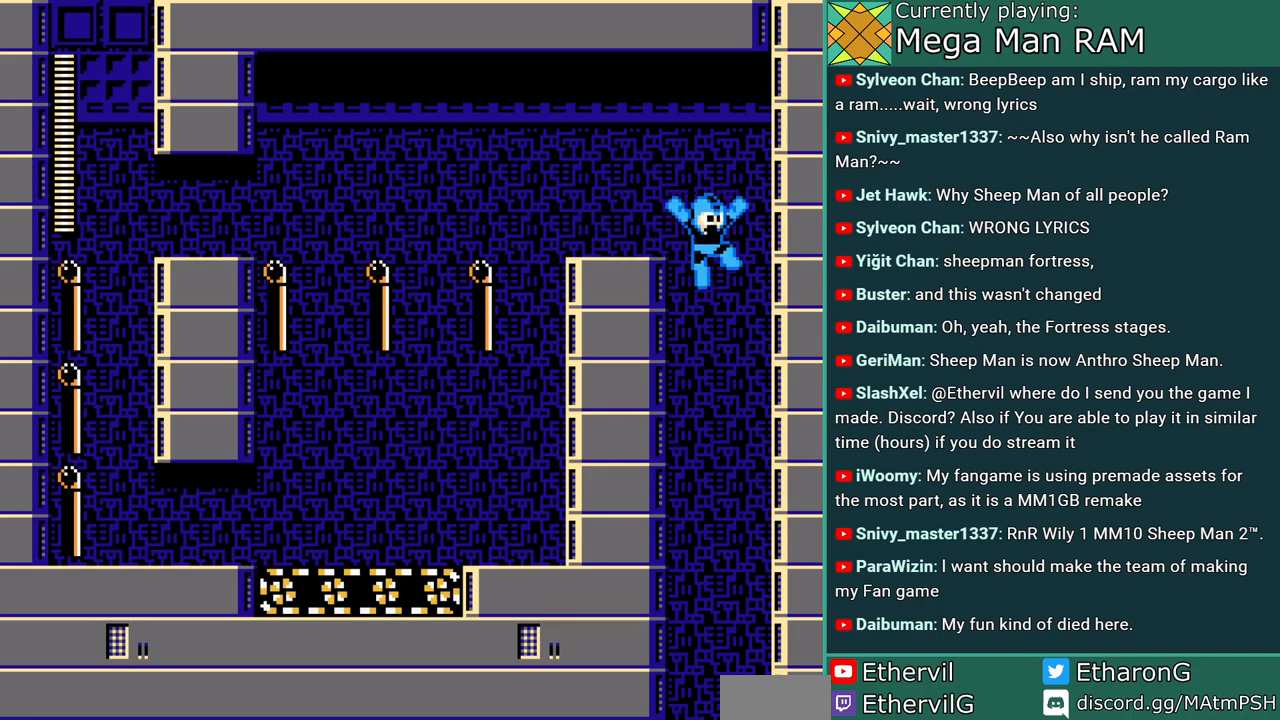
{"buttons": ["A"], "events": [[17, "DPAD_LEFT", "down"], [183, "DPAD_LEFT", "up"]]}
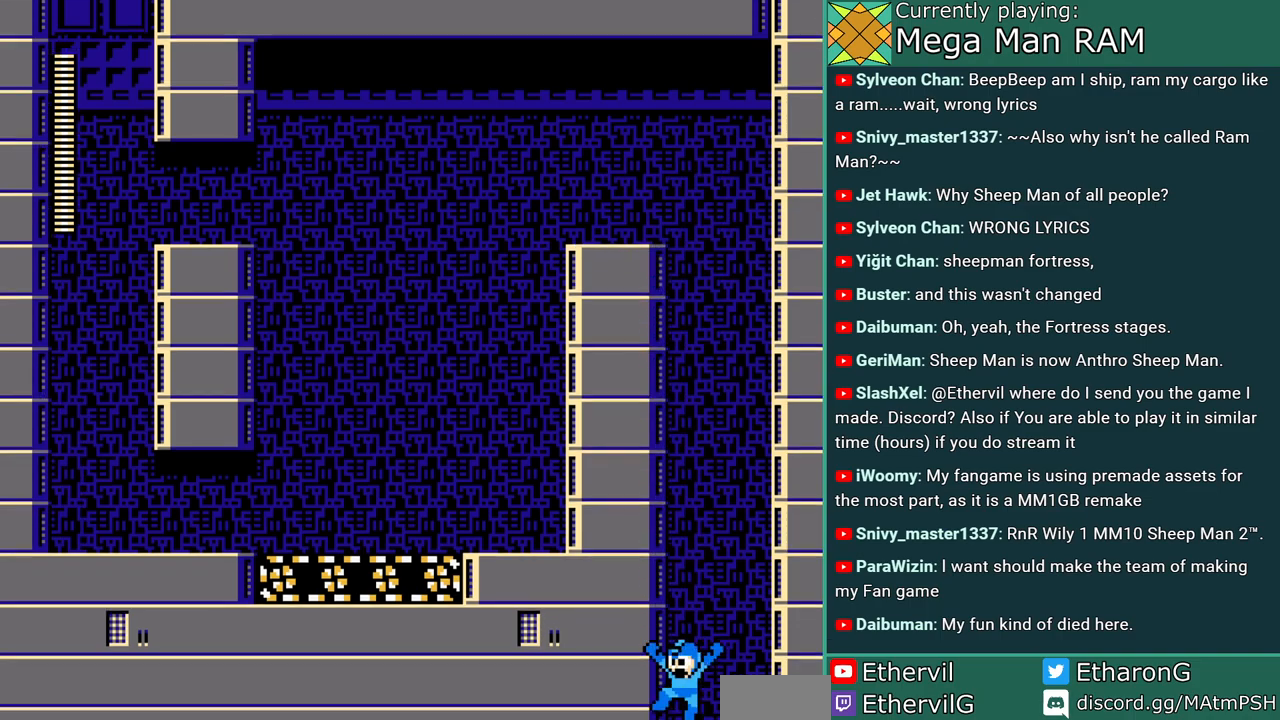
{"buttons": ["A"], "events": []}